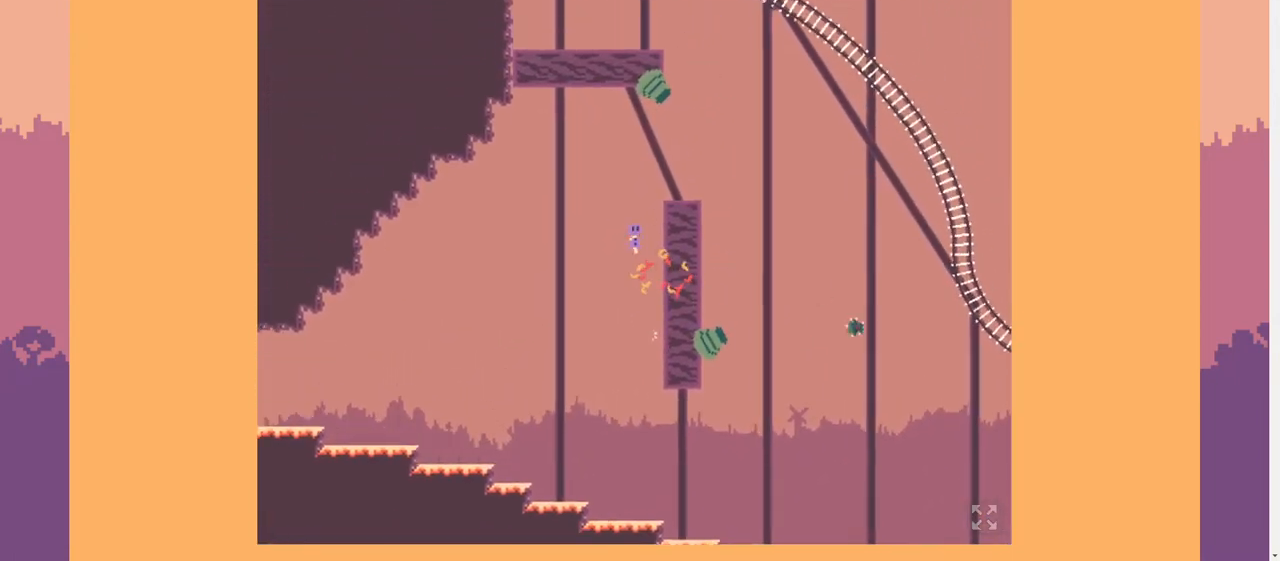
Gameplay with keyboard; each line is a JSON object with the keys held at the frame after it. "events" lists presses ("down") and releases ("up") of ".", "/", "0", "1", "2", "3", "4", "5", "6", "7", "8", "9", "a", "alt_l", "b", "backslash", "backspace", "c", "caps_lock", "comma", "ctrl_l", "ctrl_r", "d", "down", "e", "equals", "escape", "f", "f1", "f10", "f11", "f12", "f2", "f3", "f4", "f5", "f6", "f7", "f8", "f9", "g", "h", "i", "j", "k", "l", "lbracket", "left", "m", "minus", "n", "o", "p", "q", "quote", "r", "rbracket", "return", "right", "s", "semicolon", "shift_l", "shift_r", "space", "super", "t", "tab", "tilde", "u", "up", "v", "w", "x", "y" and "z" between this image and that frame as [ms after this image, input, new state], when the widget could be followed in between. No other keys are recorded. Mouse input is not recorded. Not read: alt_r.
{"keys": ["d", "space"], "events": [[67, "space", "up"], [67, "w", "down"], [367, "space", "down"], [367, "w", "up"]]}
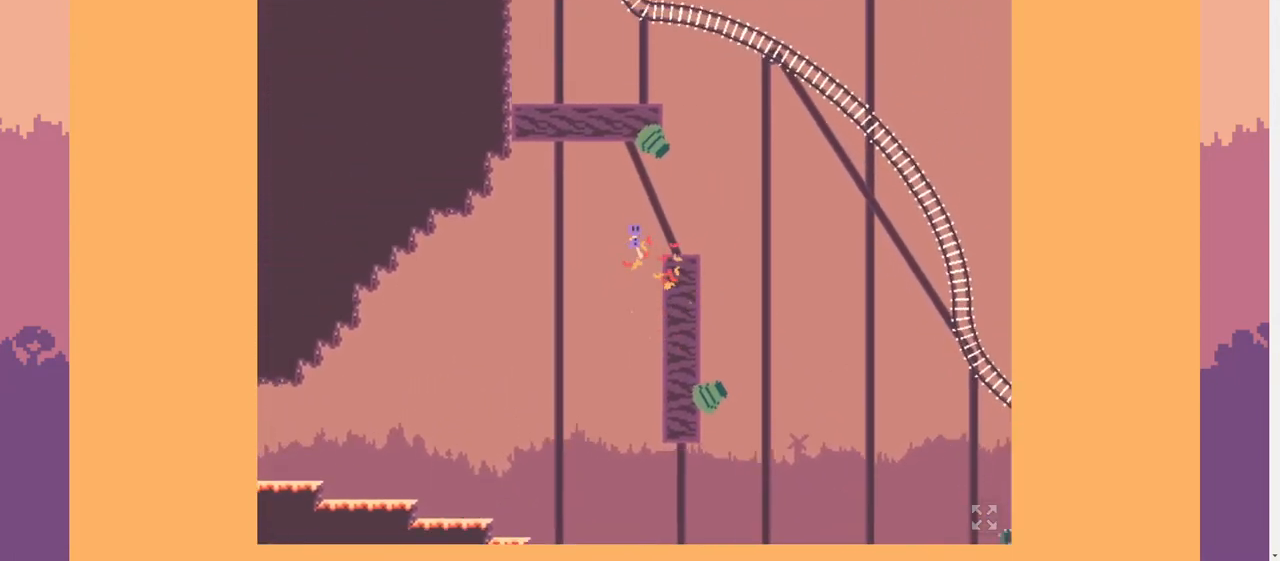
{"keys": [], "events": [[133, "space", "up"], [400, "d", "up"]]}
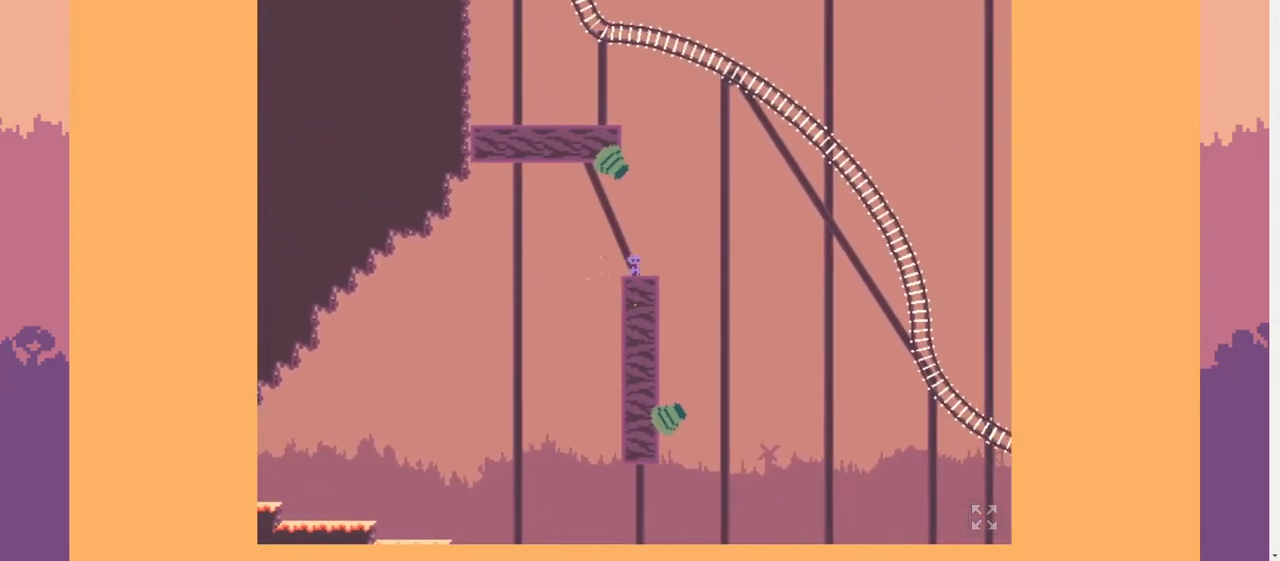
{"keys": [], "events": [[300, "d", "down"], [400, "d", "up"]]}
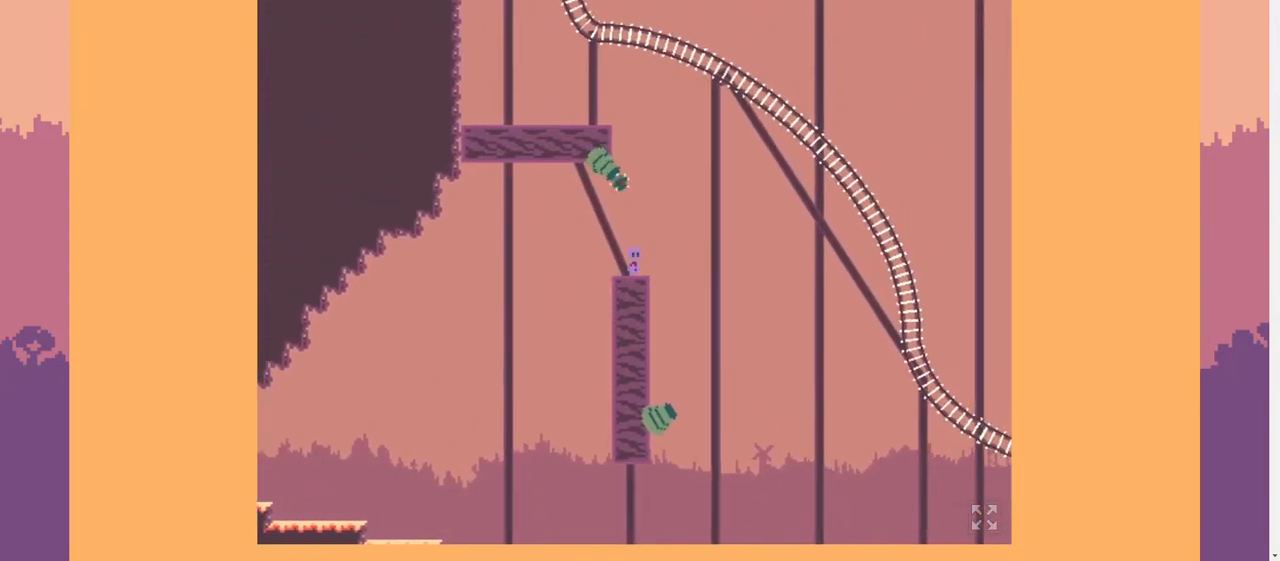
{"keys": ["a"], "events": [[233, "space", "down"], [433, "a", "down"], [500, "space", "up"]]}
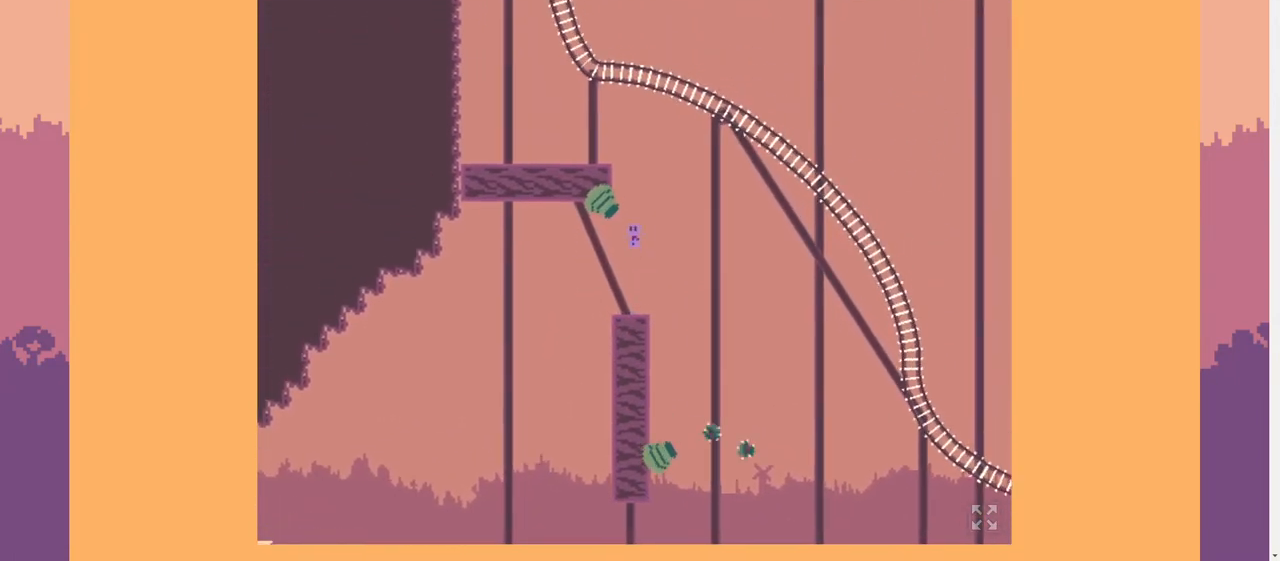
{"keys": ["a", "space"], "events": [[67, "space", "down"]]}
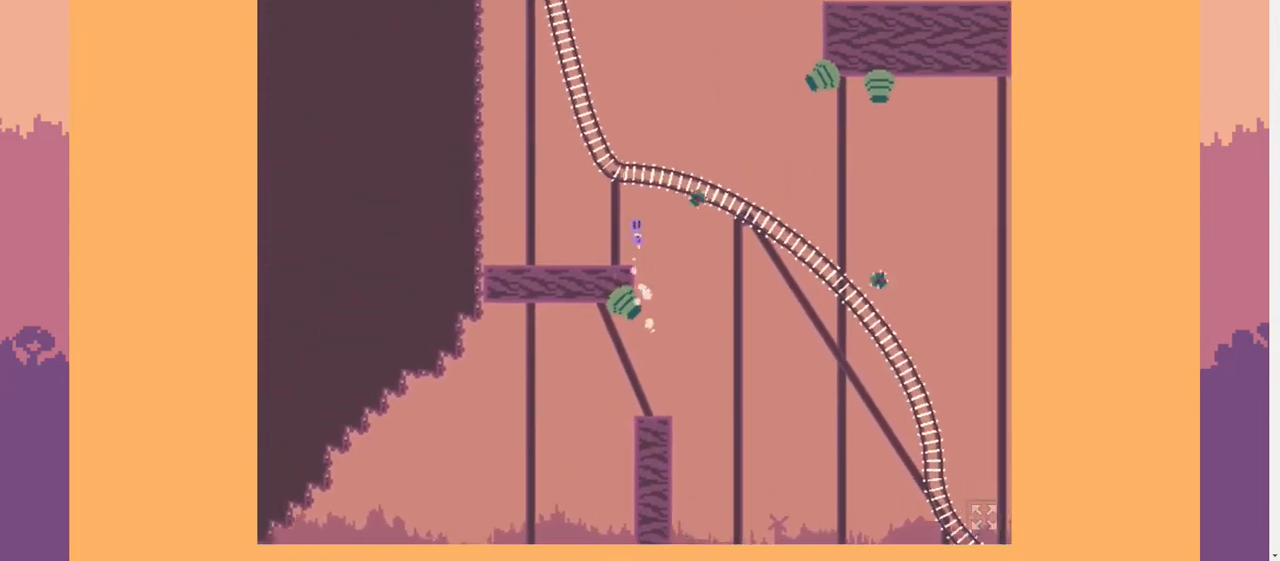
{"keys": ["a"], "events": [[33, "space", "up"]]}
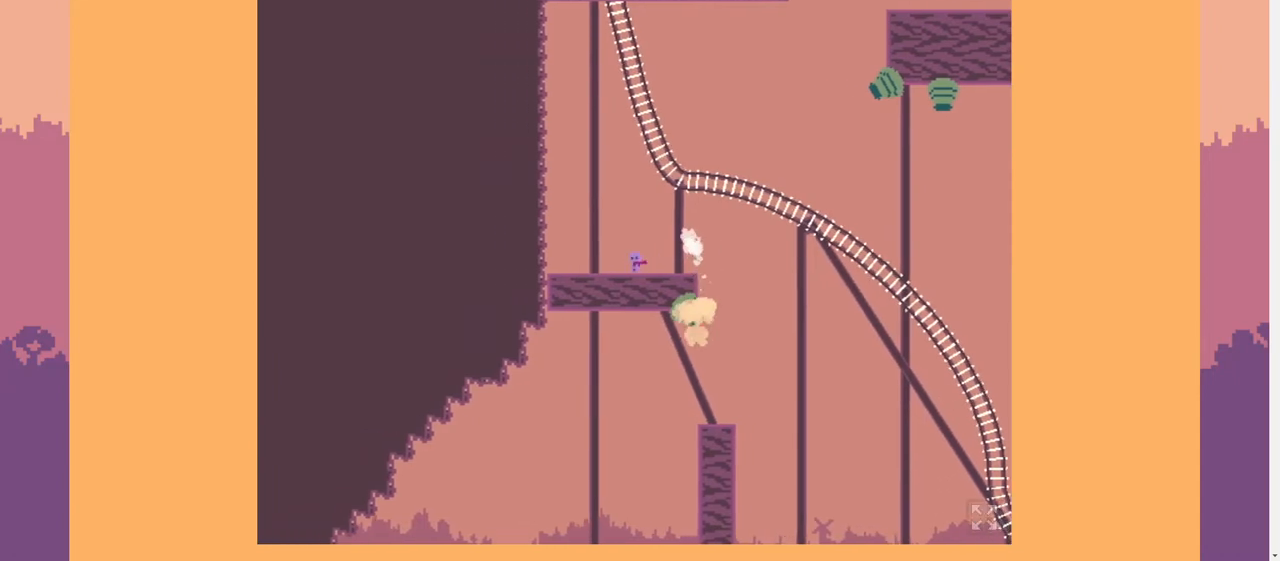
{"keys": [], "events": [[100, "space", "down"], [467, "a", "up"], [467, "space", "up"]]}
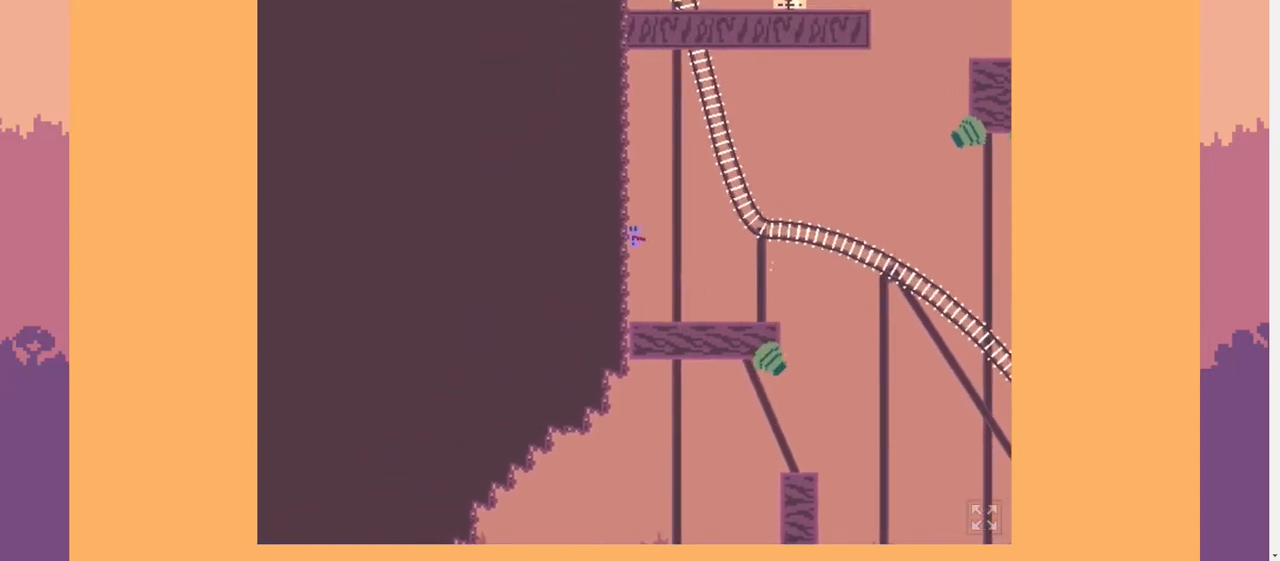
{"keys": ["d", "space", "w"], "events": [[33, "d", "down"], [33, "s", "down"], [33, "space", "down"], [433, "s", "up"], [500, "w", "down"]]}
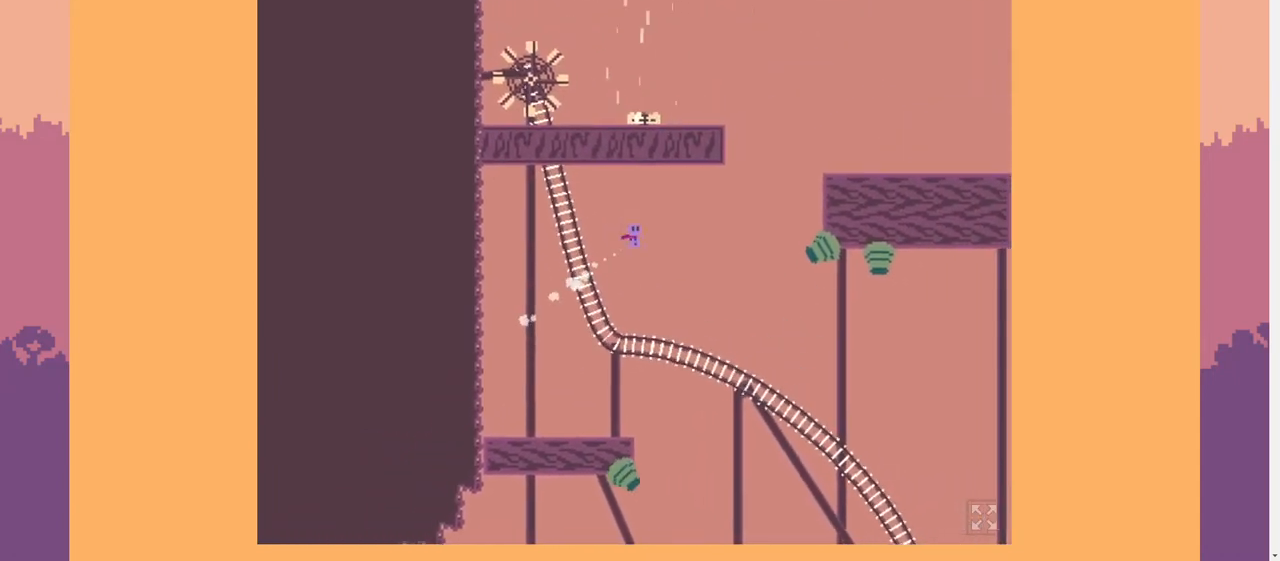
{"keys": ["d", "w"], "events": [[133, "space", "up"]]}
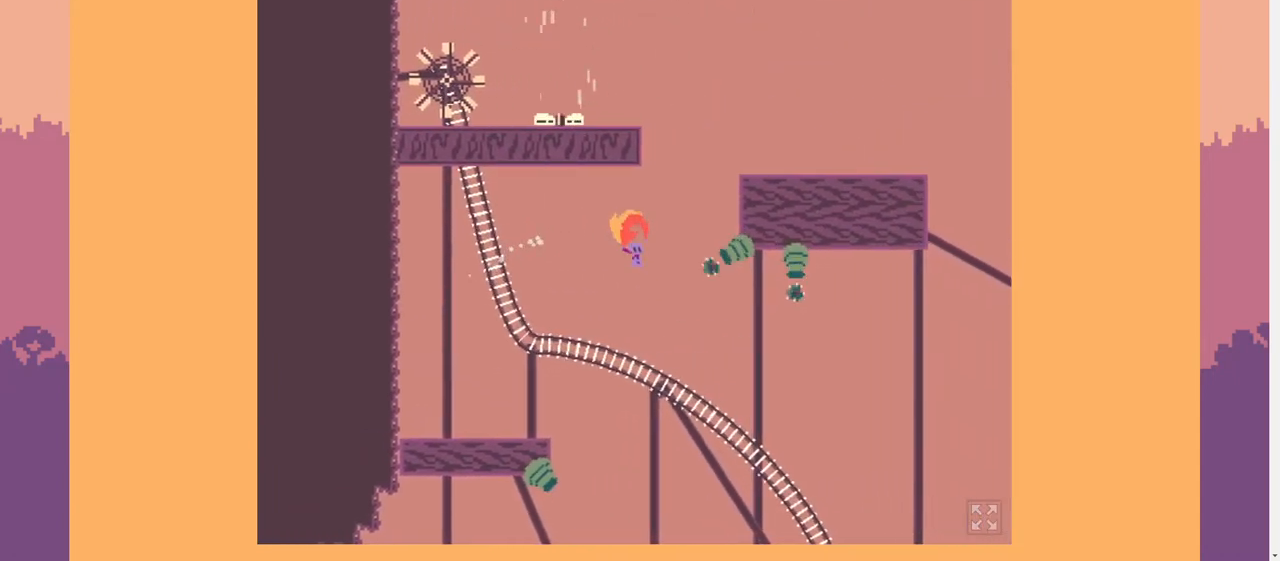
{"keys": ["a", "space"], "events": [[167, "space", "down"], [300, "a", "down"], [300, "w", "up"], [333, "d", "up"]]}
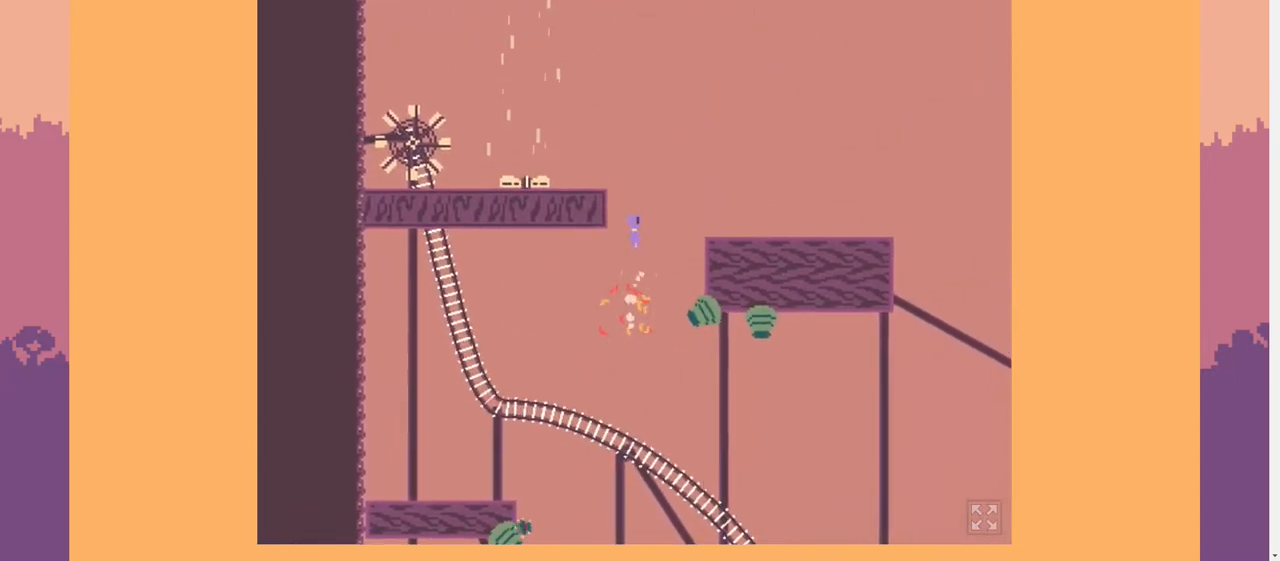
{"keys": ["a", "space"], "events": [[233, "space", "up"], [400, "space", "down"]]}
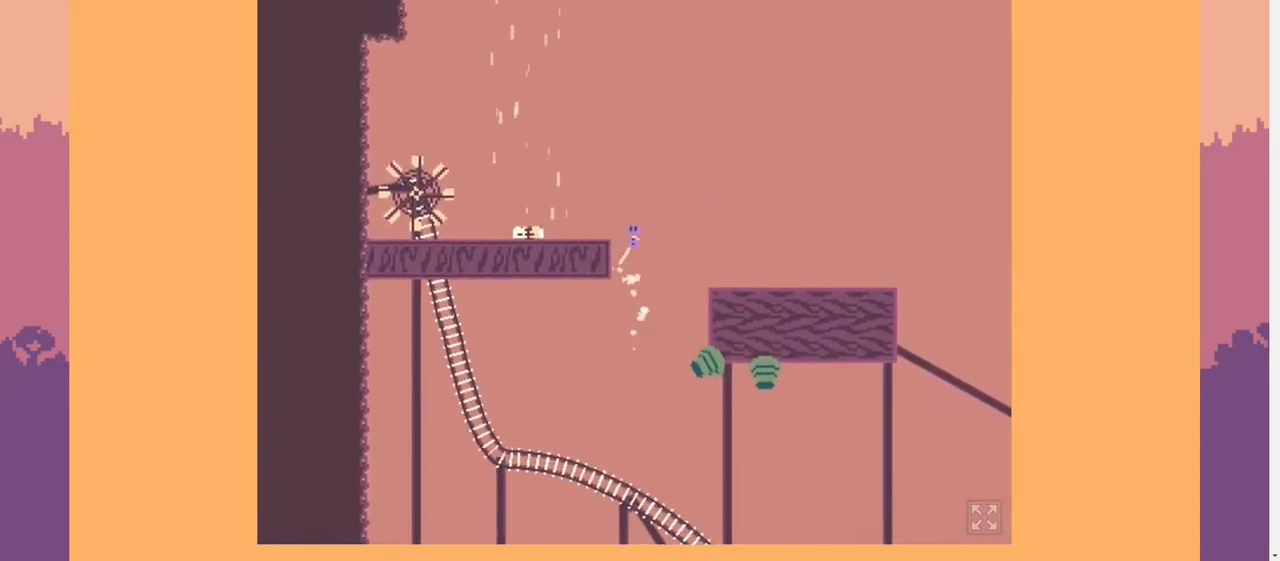
{"keys": ["a"], "events": [[333, "space", "up"]]}
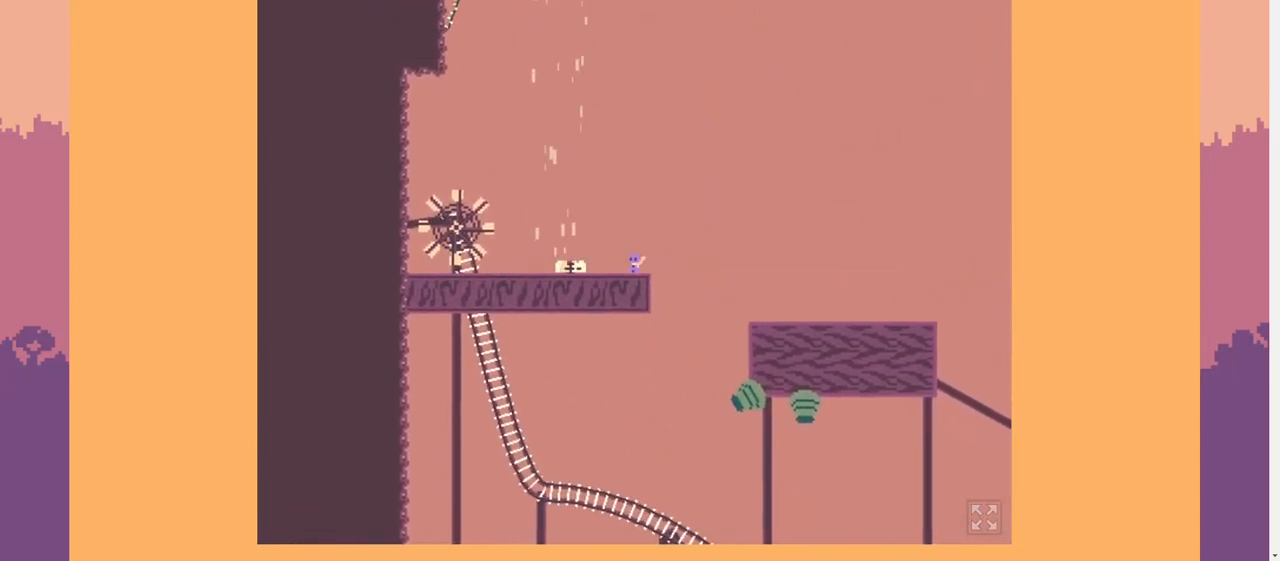
{"keys": ["a"], "events": []}
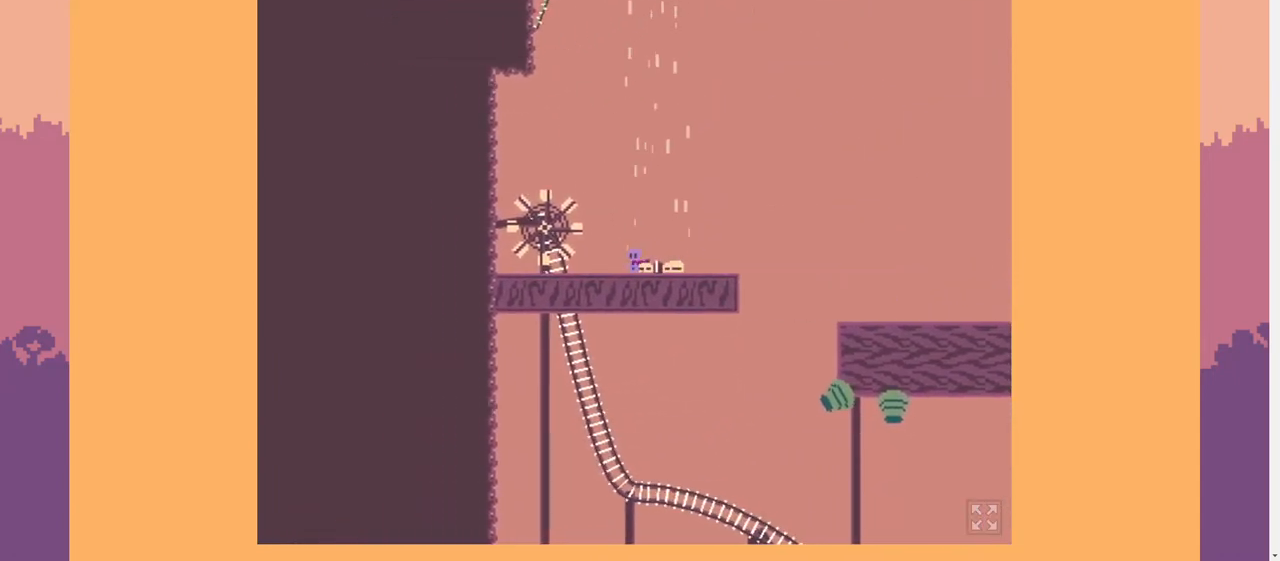
{"keys": ["a"], "events": []}
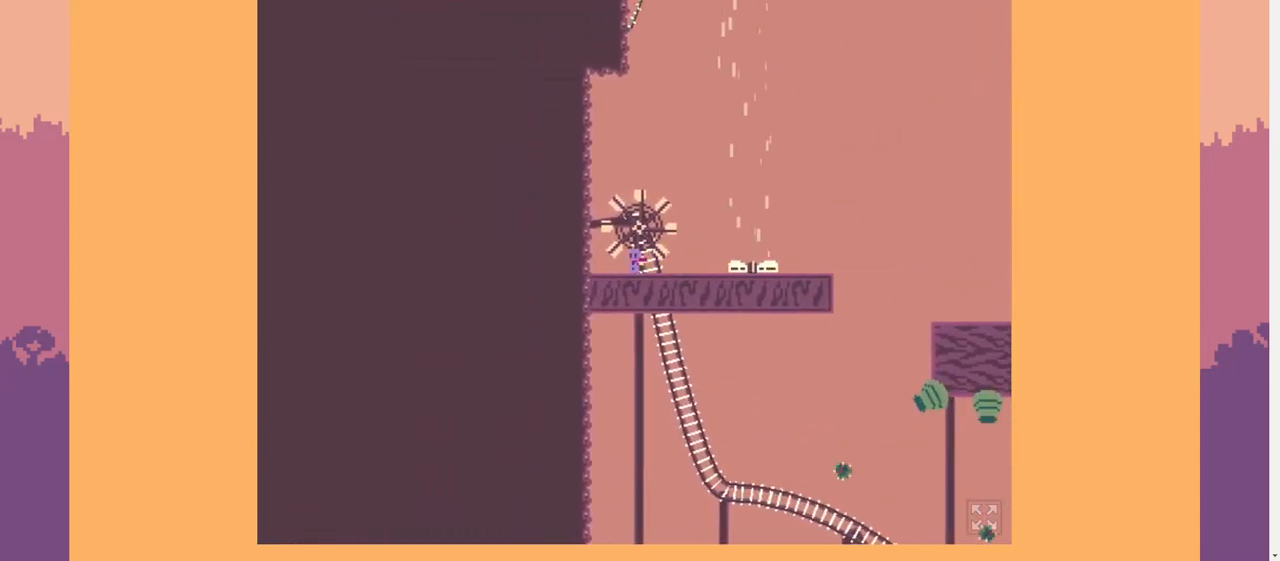
{"keys": ["a"], "events": [[33, "a", "up"], [67, "space", "down"], [100, "space", "up"], [167, "d", "down"], [167, "space", "down"], [267, "space", "up"], [400, "d", "up"], [500, "a", "down"]]}
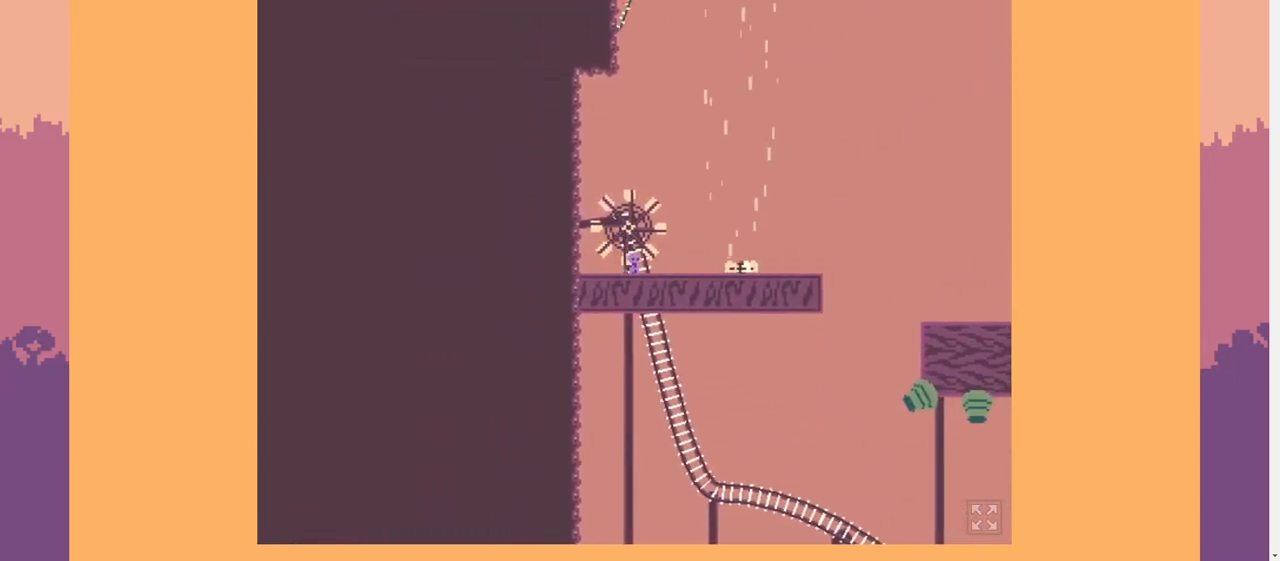
{"keys": [], "events": [[167, "space", "down"], [233, "a", "up"], [267, "space", "up"], [333, "space", "down"], [433, "d", "down"], [433, "space", "up"], [467, "d", "up"]]}
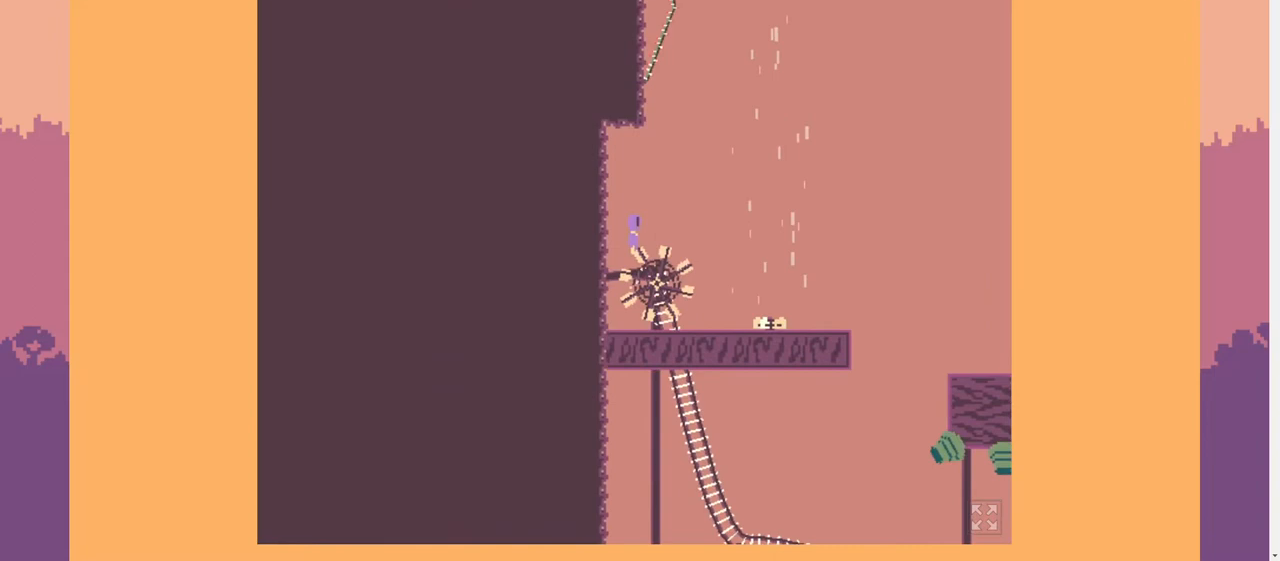
{"keys": ["d"], "events": [[167, "d", "down"]]}
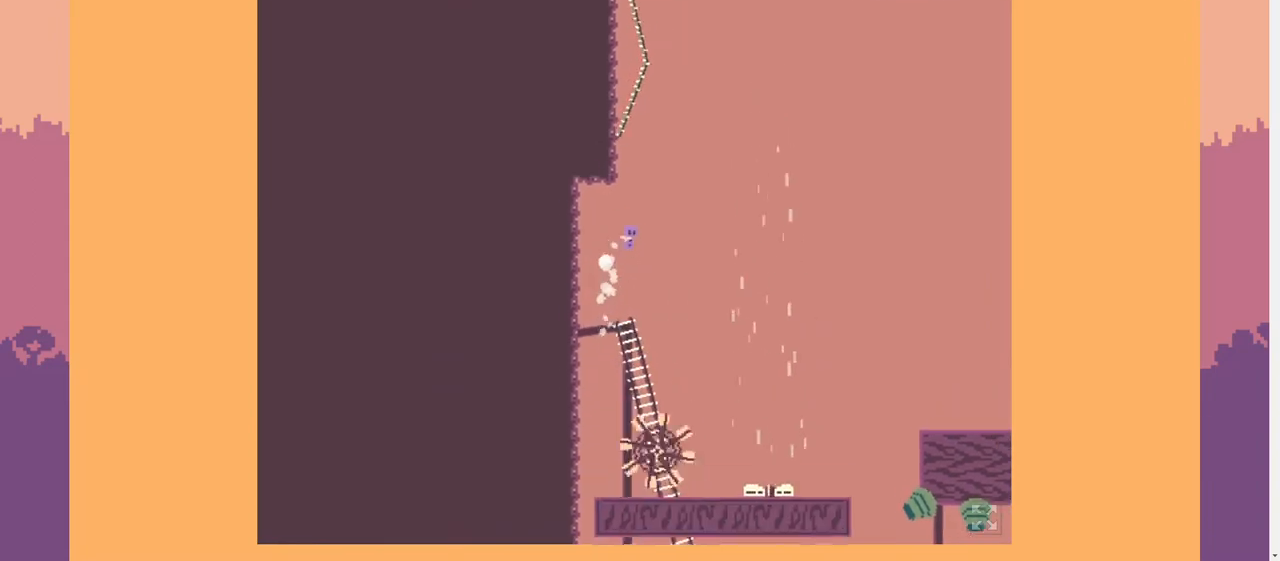
{"keys": [], "events": [[33, "d", "up"], [233, "d", "down"], [433, "d", "up"]]}
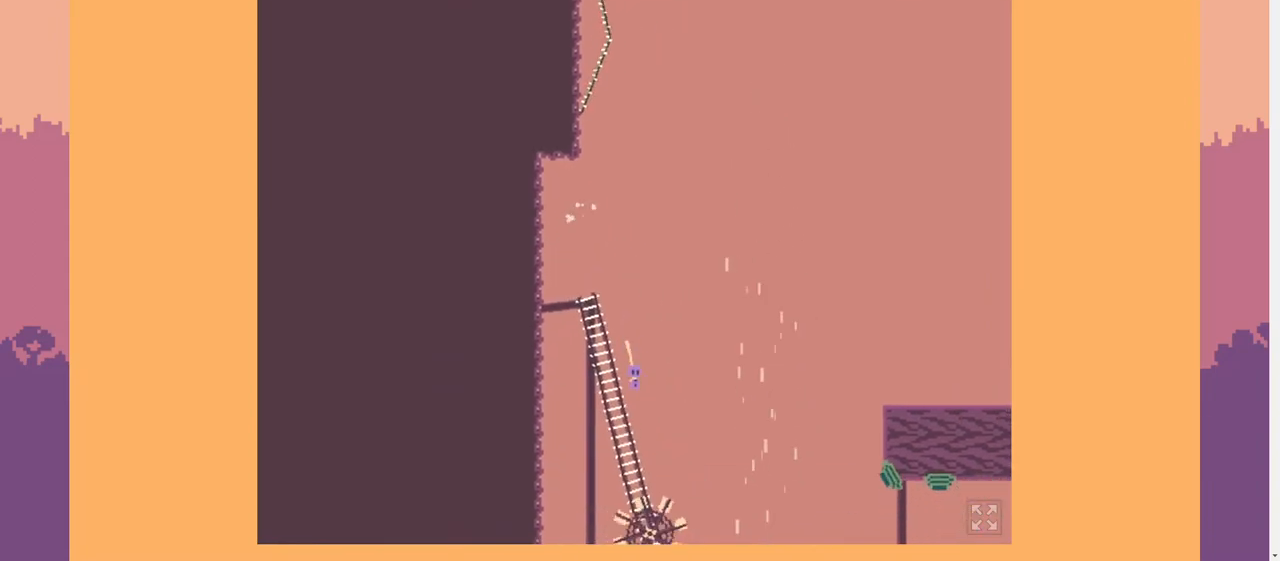
{"keys": [], "events": [[100, "d", "down"], [267, "d", "up"]]}
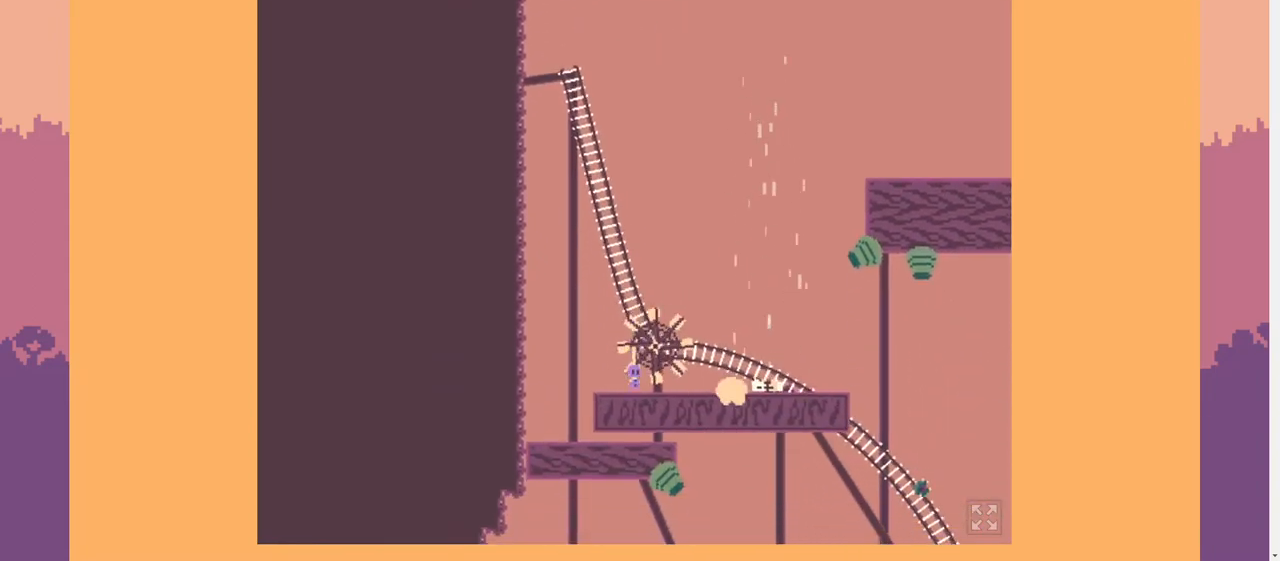
{"keys": ["d"], "events": [[100, "d", "down"], [100, "space", "down"], [133, "space", "up"], [233, "space", "down"], [333, "space", "up"]]}
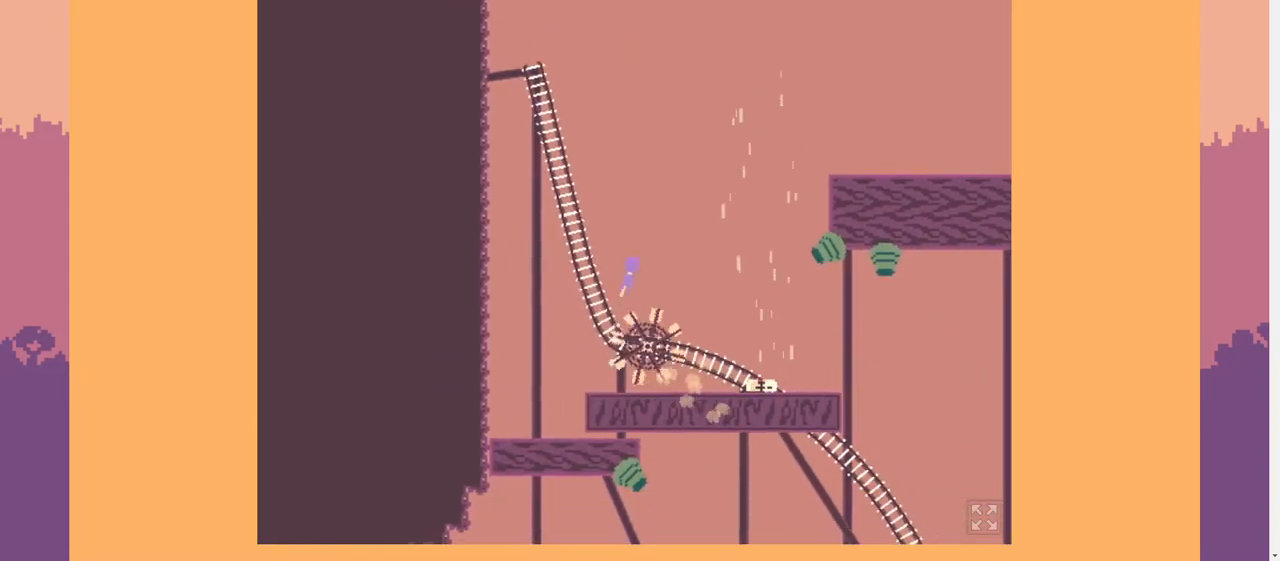
{"keys": ["d"], "events": []}
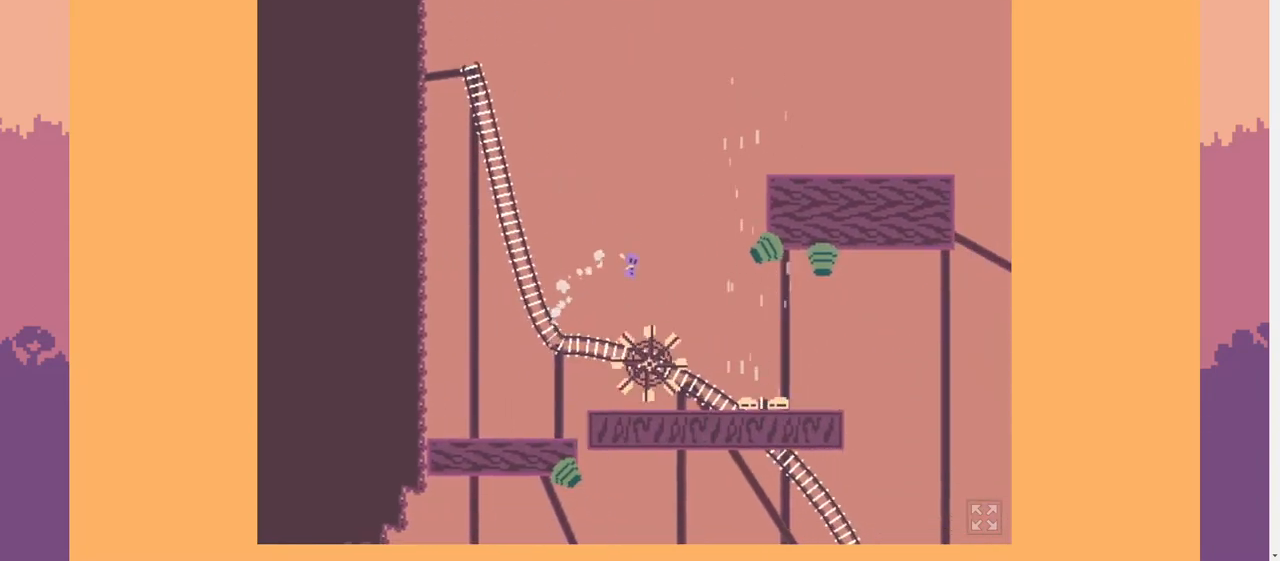
{"keys": ["d", "space"], "events": [[33, "d", "up"], [233, "d", "down"], [500, "space", "down"]]}
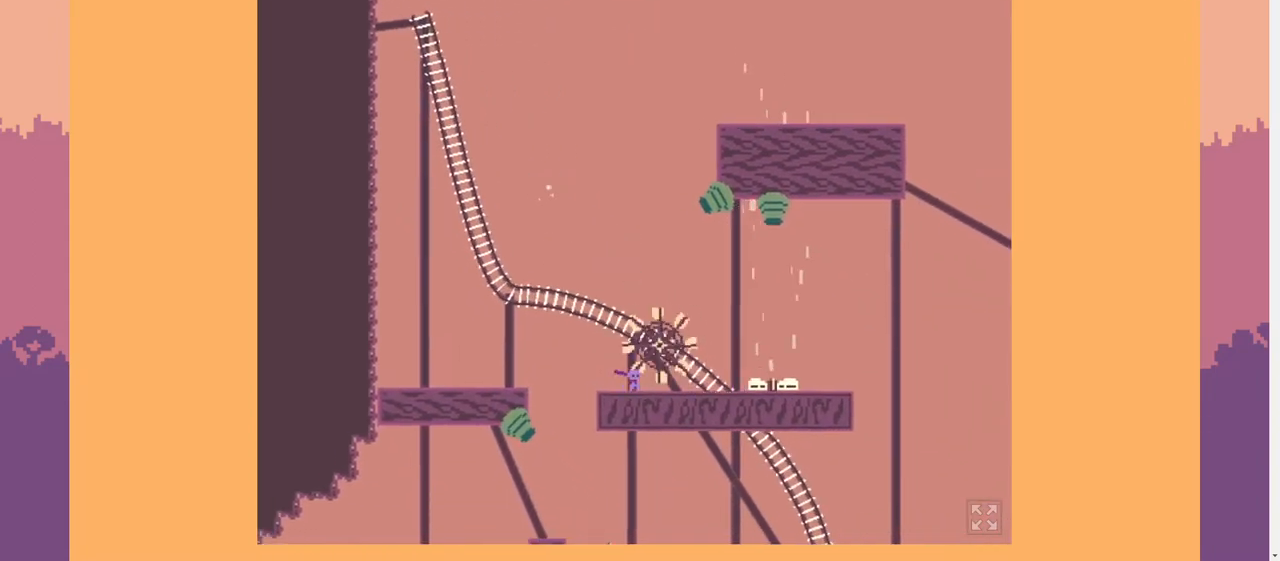
{"keys": ["d"], "events": [[67, "space", "up"], [133, "space", "down"], [233, "space", "up"]]}
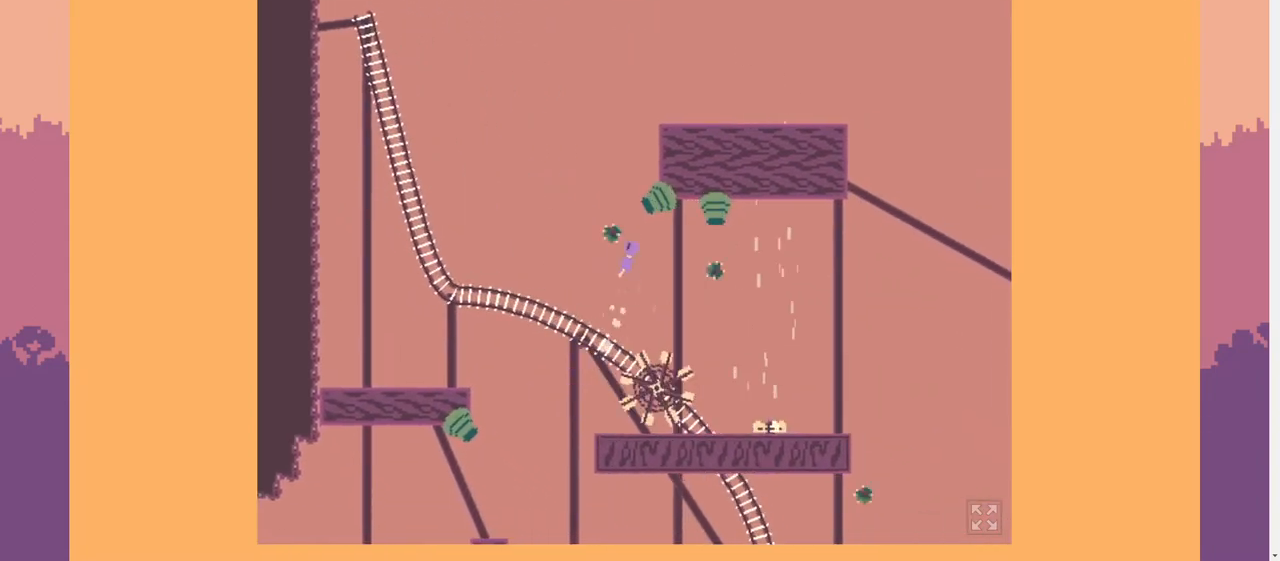
{"keys": [], "events": [[300, "d", "up"], [367, "a", "down"], [433, "a", "up"]]}
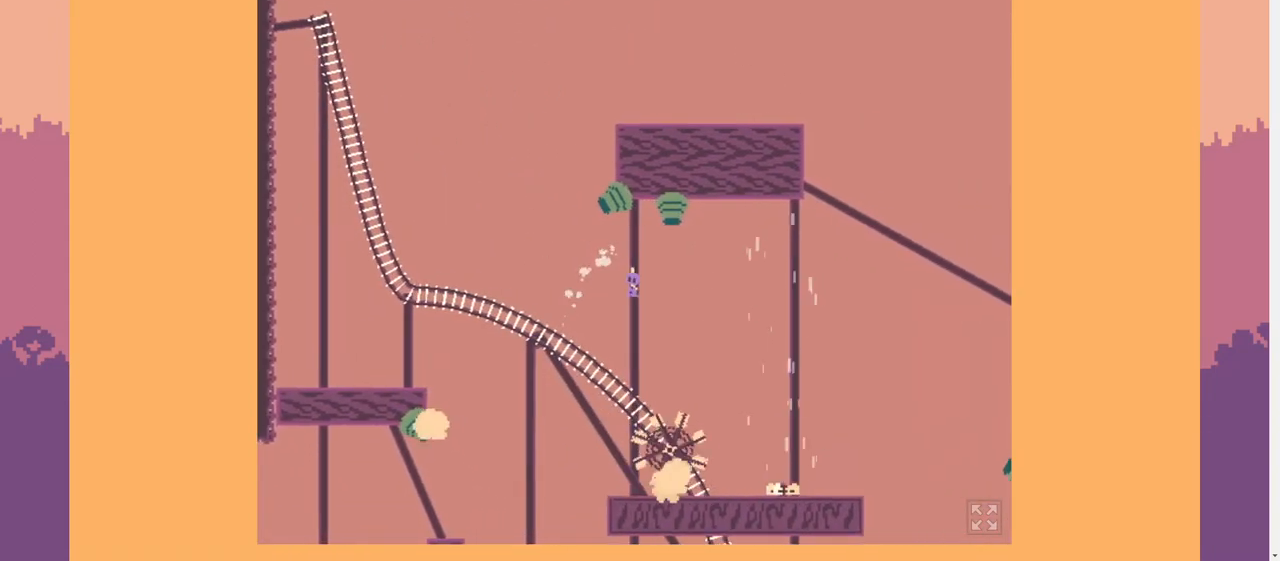
{"keys": [], "events": [[67, "d", "down"], [400, "d", "up"]]}
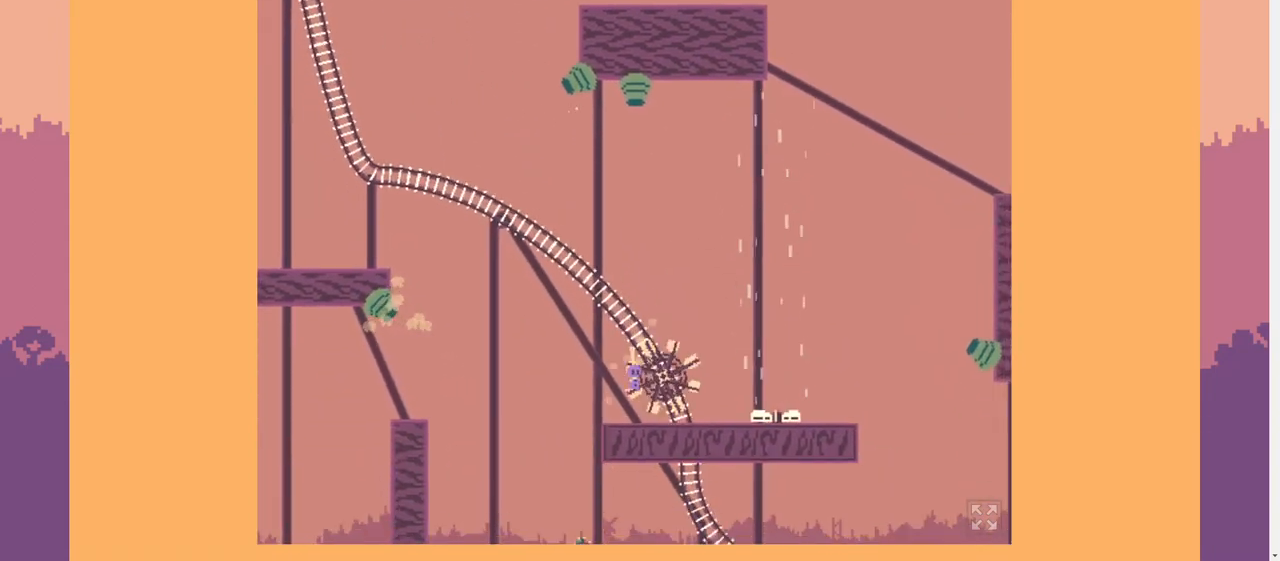
{"keys": ["d"], "events": [[67, "d", "down"], [100, "space", "down"], [200, "space", "up"], [233, "space", "down"], [500, "space", "up"]]}
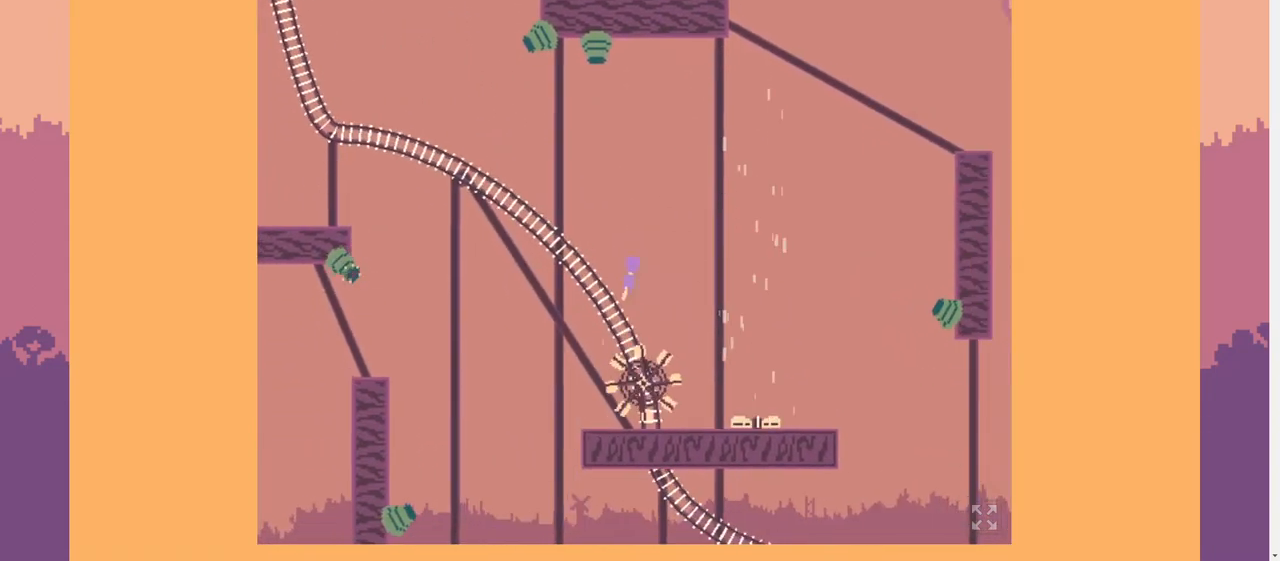
{"keys": ["a", "w"], "events": [[467, "a", "down"], [467, "w", "down"], [500, "d", "up"]]}
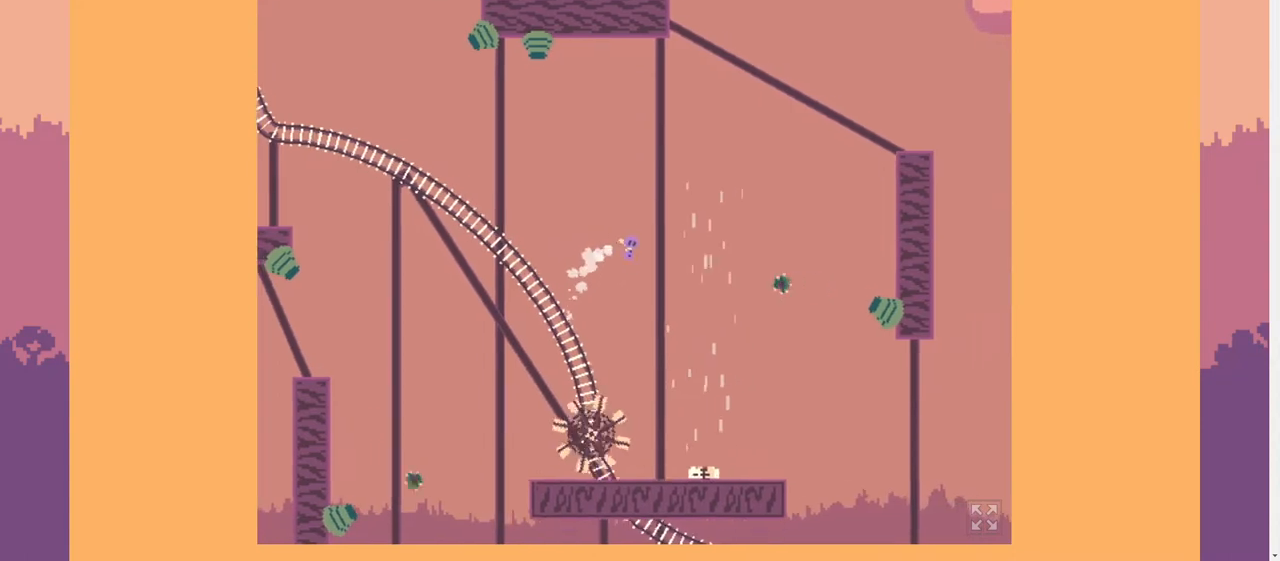
{"keys": ["s"], "events": [[100, "w", "up"], [333, "a", "up"], [433, "s", "down"]]}
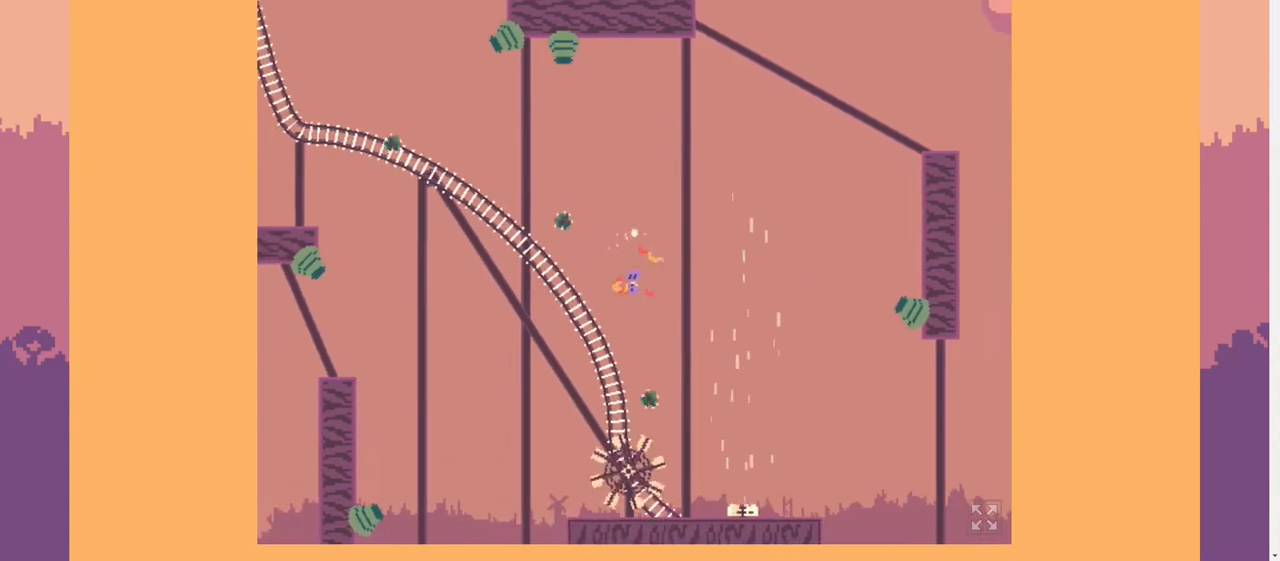
{"keys": [], "events": [[33, "s", "up"], [233, "a", "down"], [300, "a", "up"], [367, "a", "down"], [500, "a", "up"]]}
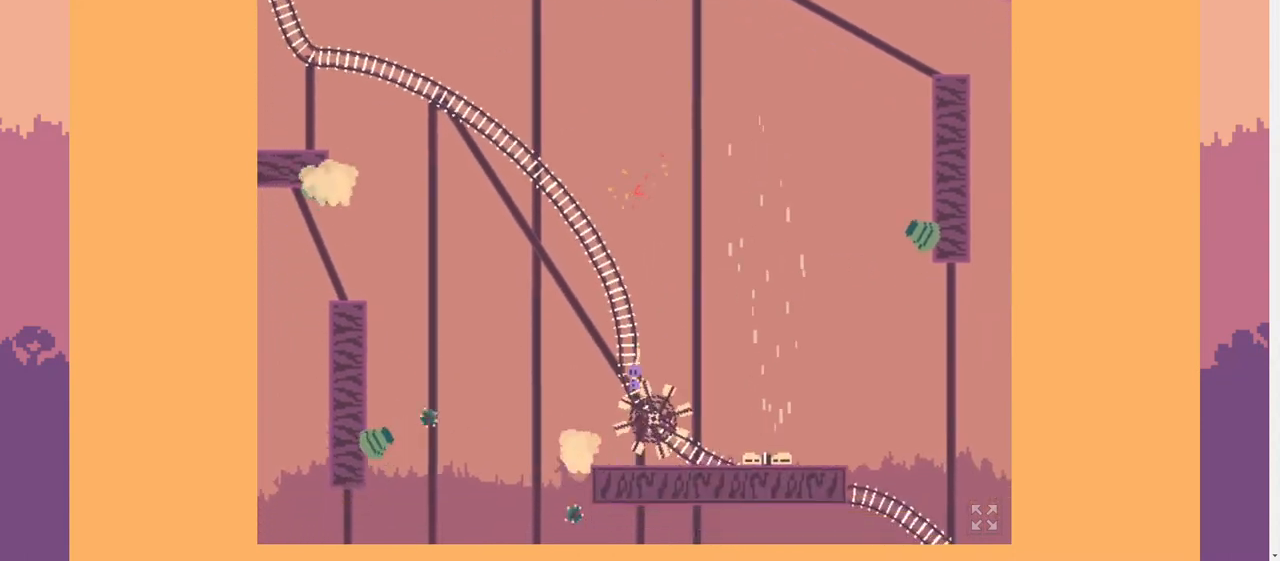
{"keys": ["d"], "events": [[167, "d", "down"], [233, "space", "down"], [333, "space", "up"], [367, "space", "down"], [467, "space", "up"]]}